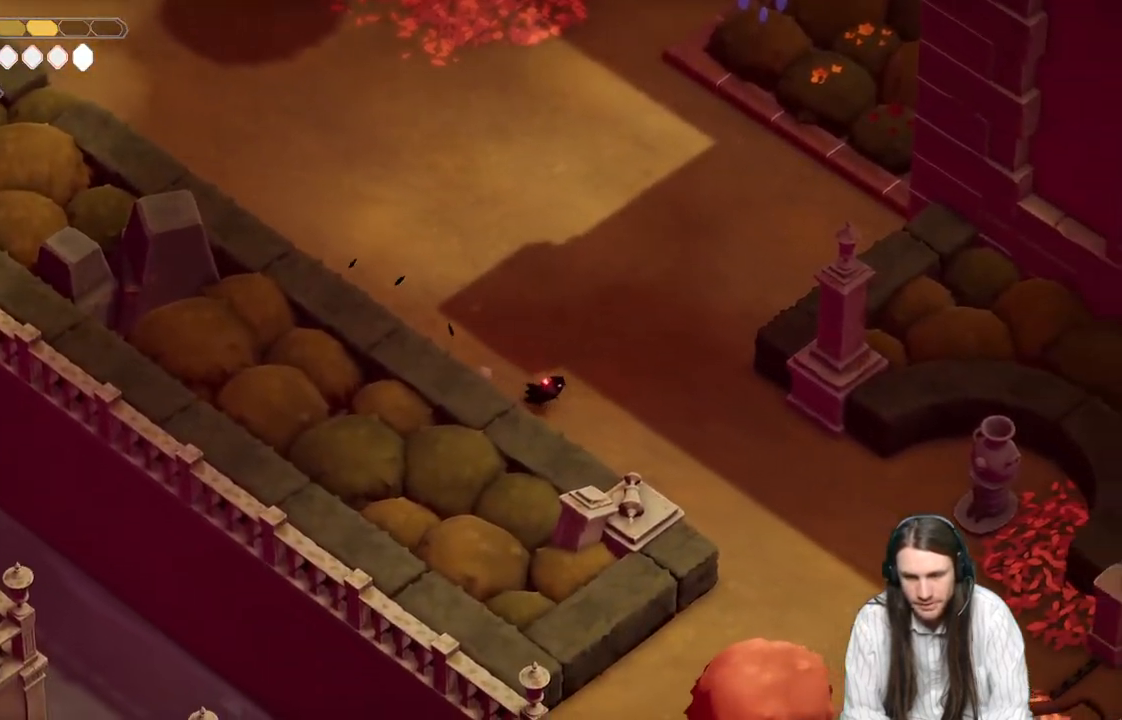
Gameplay with a controller (Xbox layout); each line is a JSON object with the inputs held at the frame after it. "events" lists button and stick changes between this image and that frame as [ms after this image, input, new state], when the widget could be followed in between.
{"buttons": [], "left_stick": "down-right", "right_stick": "center", "events": [[17, "B", "down"], [217, "B", "up"]]}
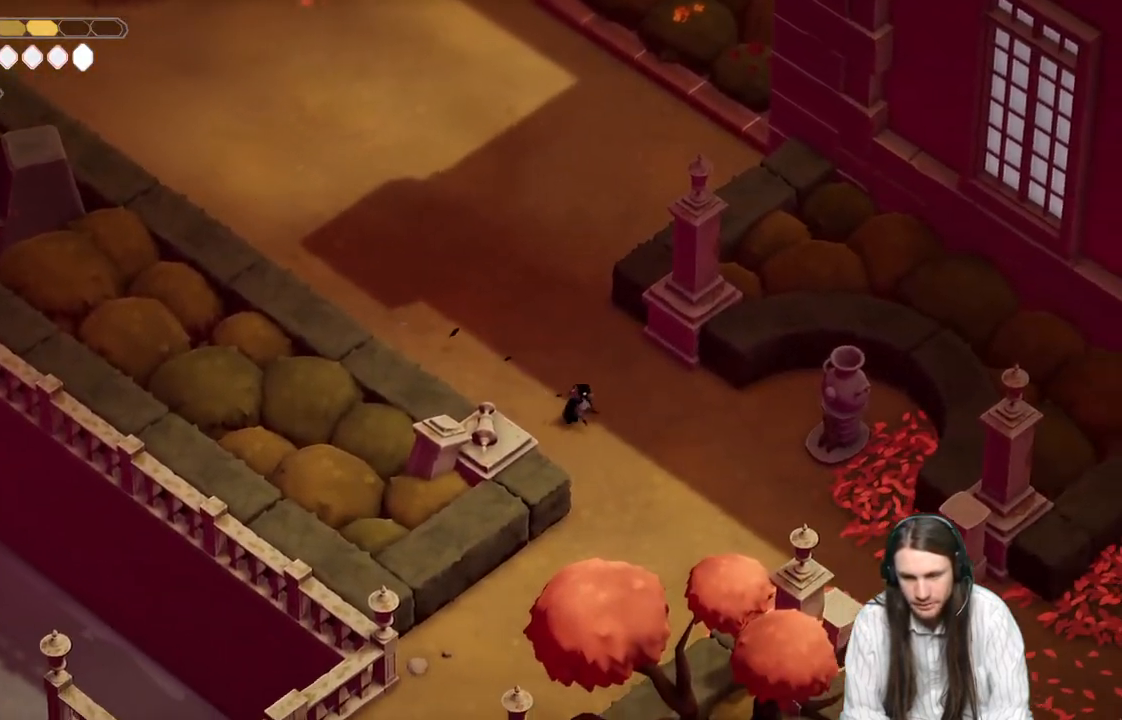
{"buttons": [], "left_stick": "down-right", "right_stick": "center", "events": []}
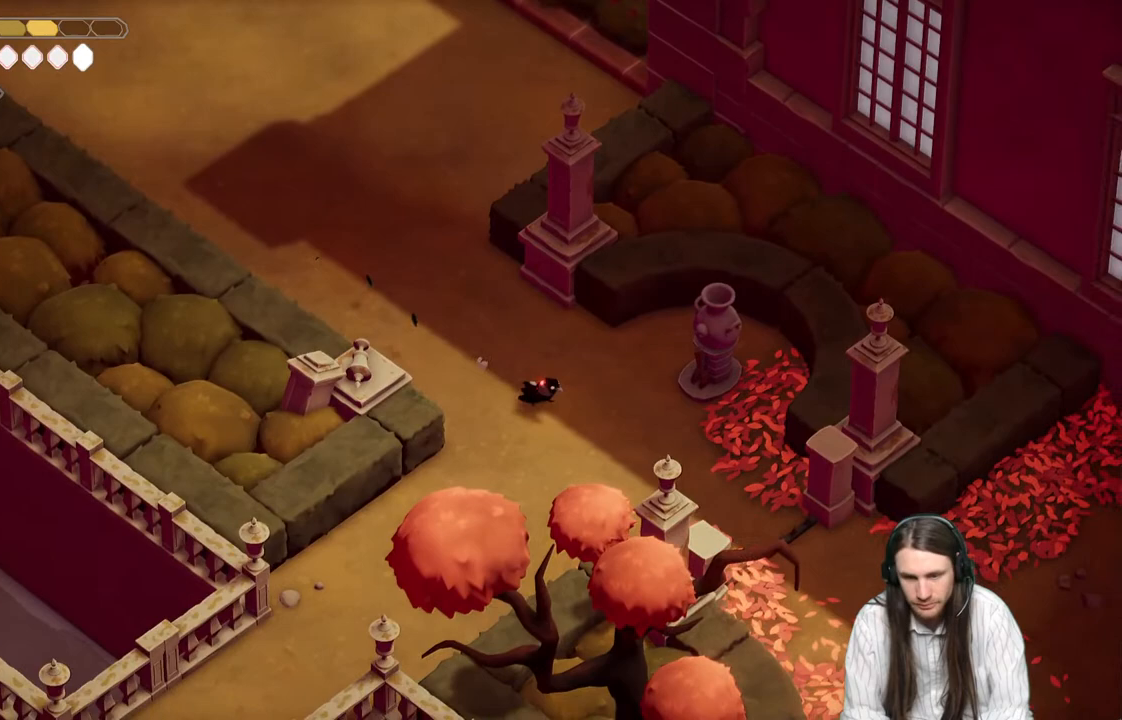
{"buttons": [], "left_stick": "down-right", "right_stick": "center", "events": [[33, "B", "down"], [200, "B", "up"]]}
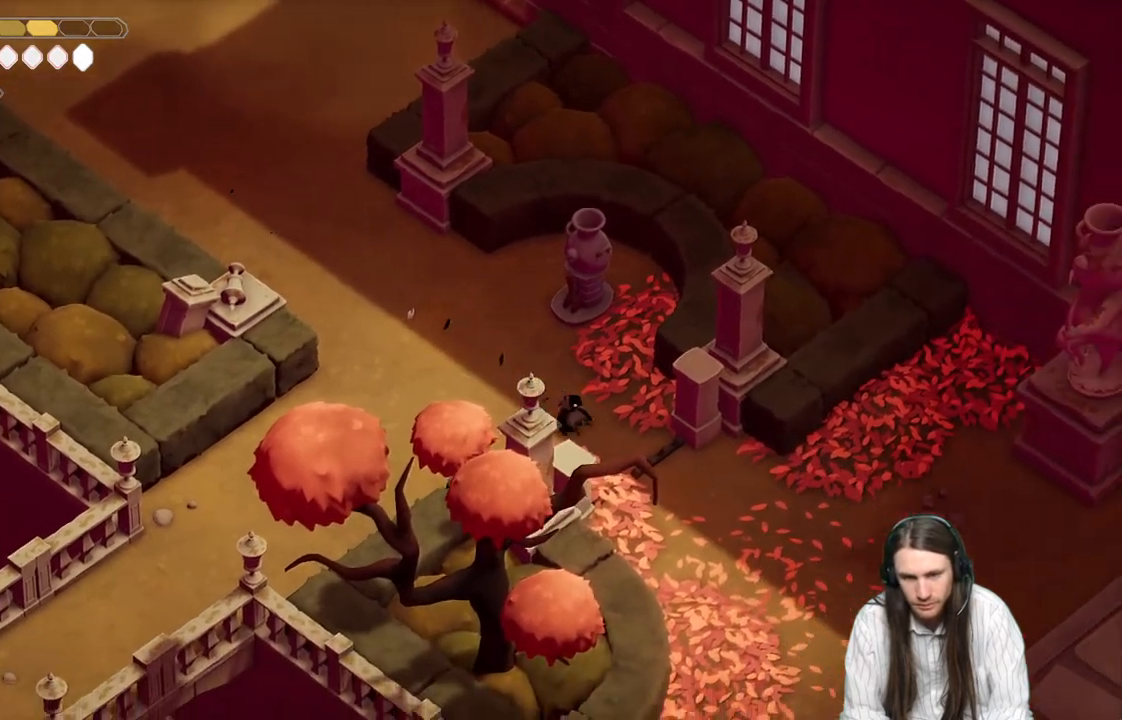
{"buttons": ["B"], "left_stick": "down-right", "right_stick": "center", "events": [[450, "B", "down"]]}
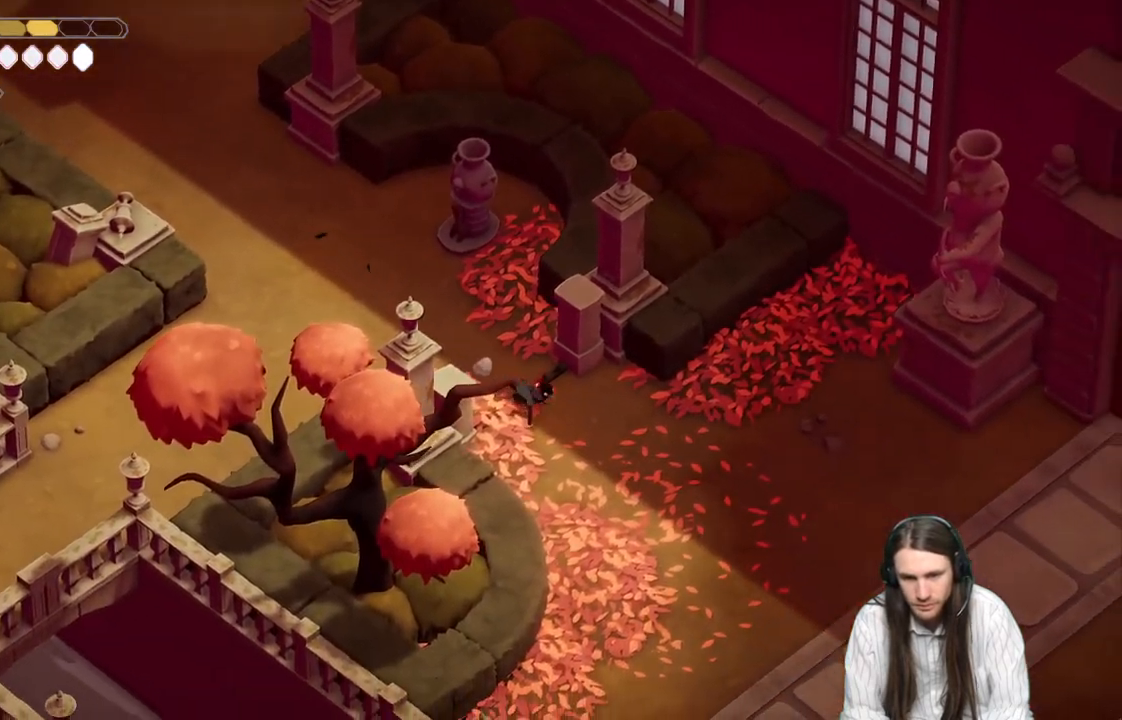
{"buttons": [], "left_stick": "down-right", "right_stick": "center", "events": [[150, "B", "up"]]}
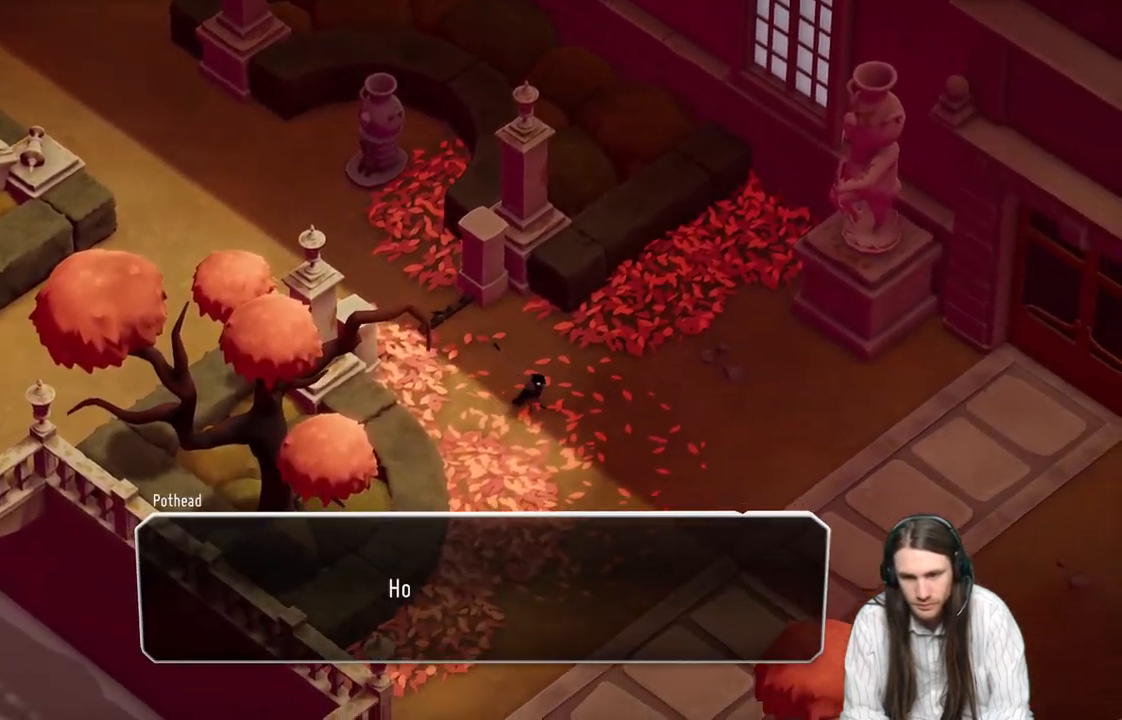
{"buttons": ["A"], "left_stick": "down-right", "right_stick": "center", "events": [[483, "A", "down"]]}
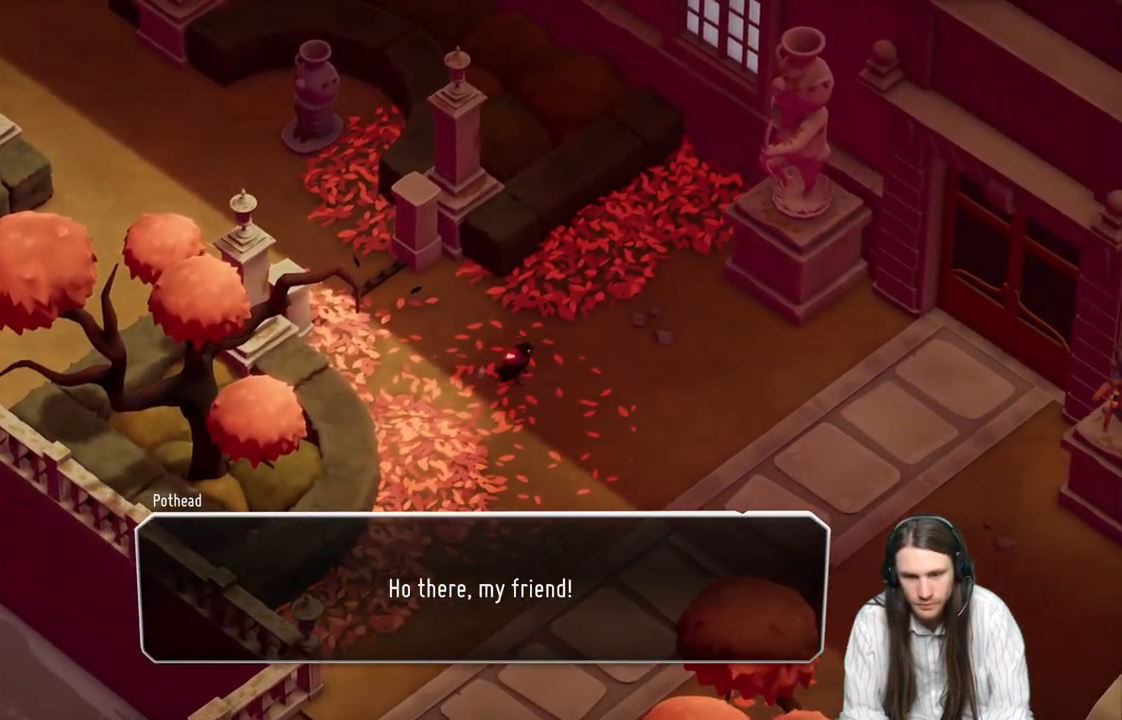
{"buttons": [], "left_stick": "center", "right_stick": "center", "events": [[83, "A", "up"], [183, "A", "down"], [300, "A", "up"], [467, "left_stick", "center"]]}
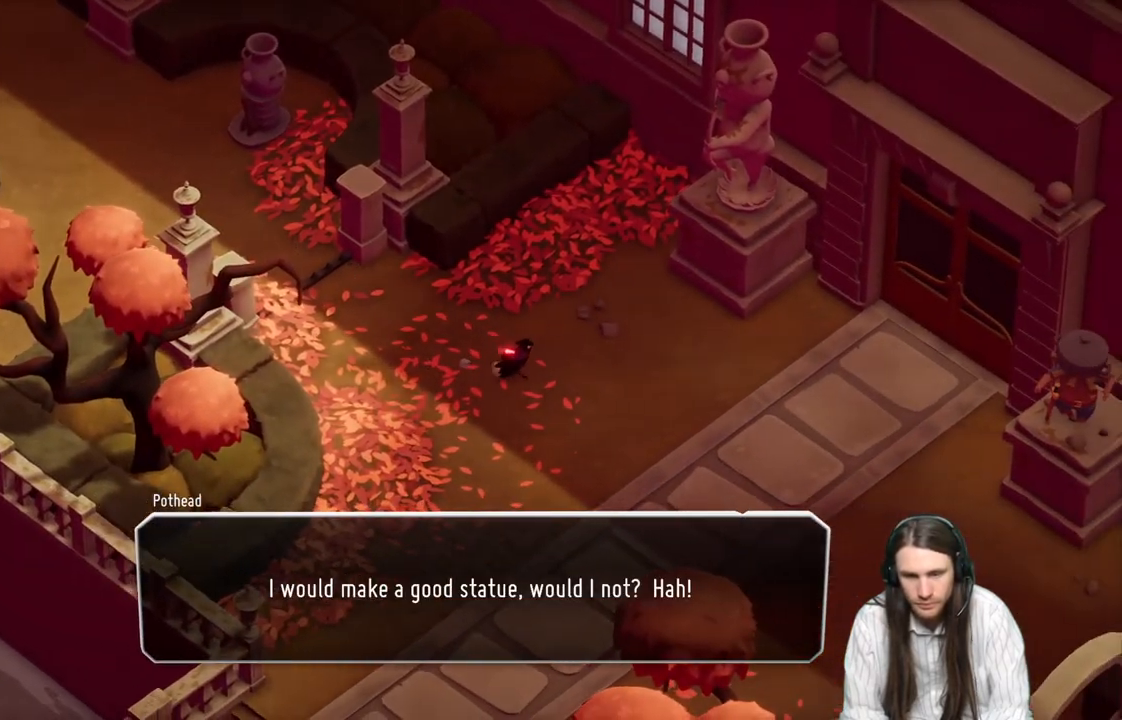
{"buttons": [], "left_stick": "center", "right_stick": "center", "events": [[67, "A", "down"], [133, "A", "up"], [167, "left_stick", "down"], [267, "A", "down"], [383, "A", "up"], [467, "left_stick", "center"]]}
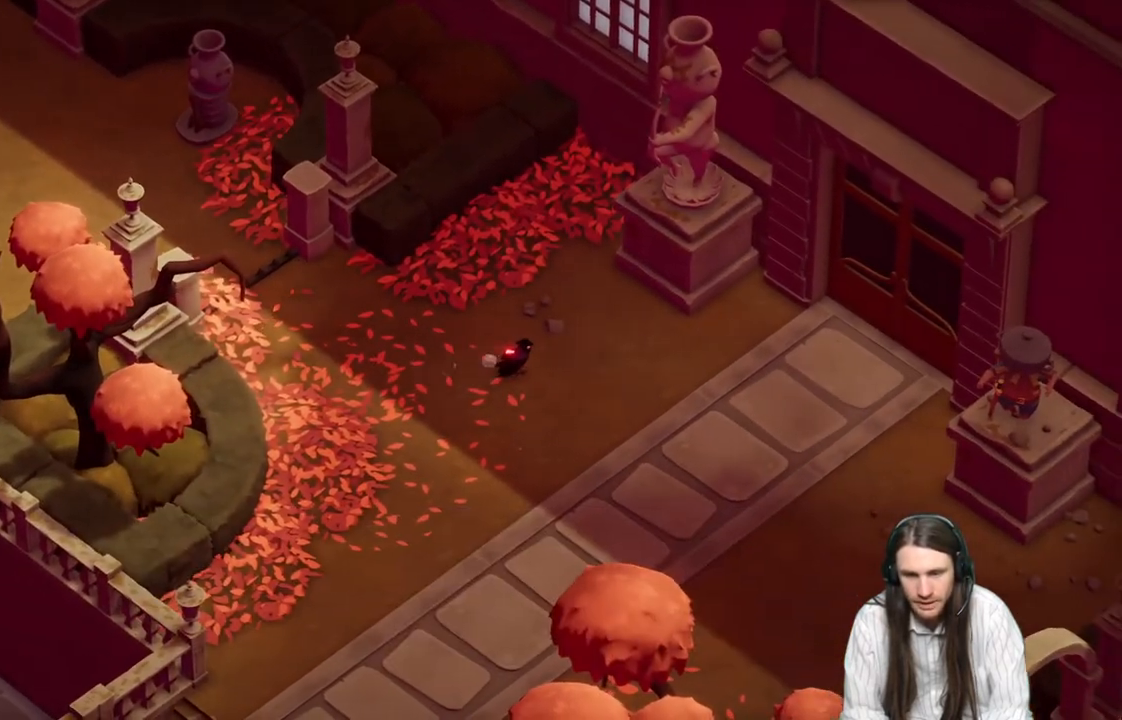
{"buttons": ["A"], "left_stick": "down", "right_stick": "center", "events": [[17, "A", "down"], [150, "A", "up"], [417, "A", "down"], [417, "left_stick", "down"]]}
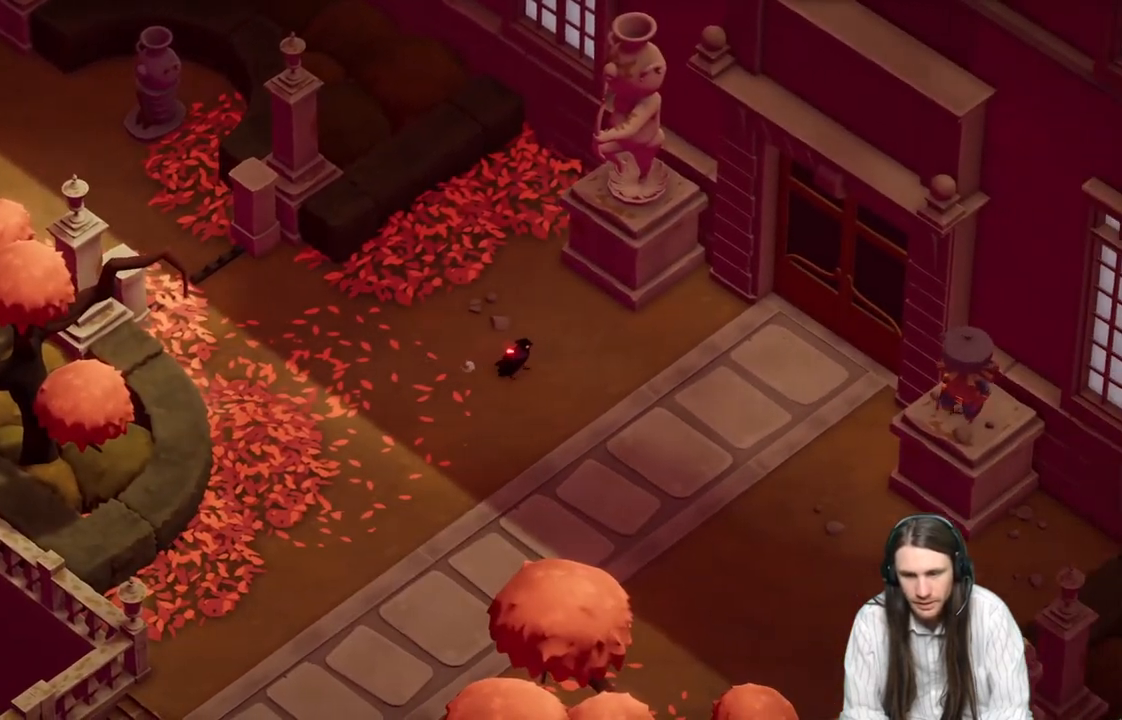
{"buttons": [], "left_stick": "center", "right_stick": "center", "events": [[17, "A", "up"], [83, "left_stick", "center"], [117, "A", "down"], [200, "A", "up"]]}
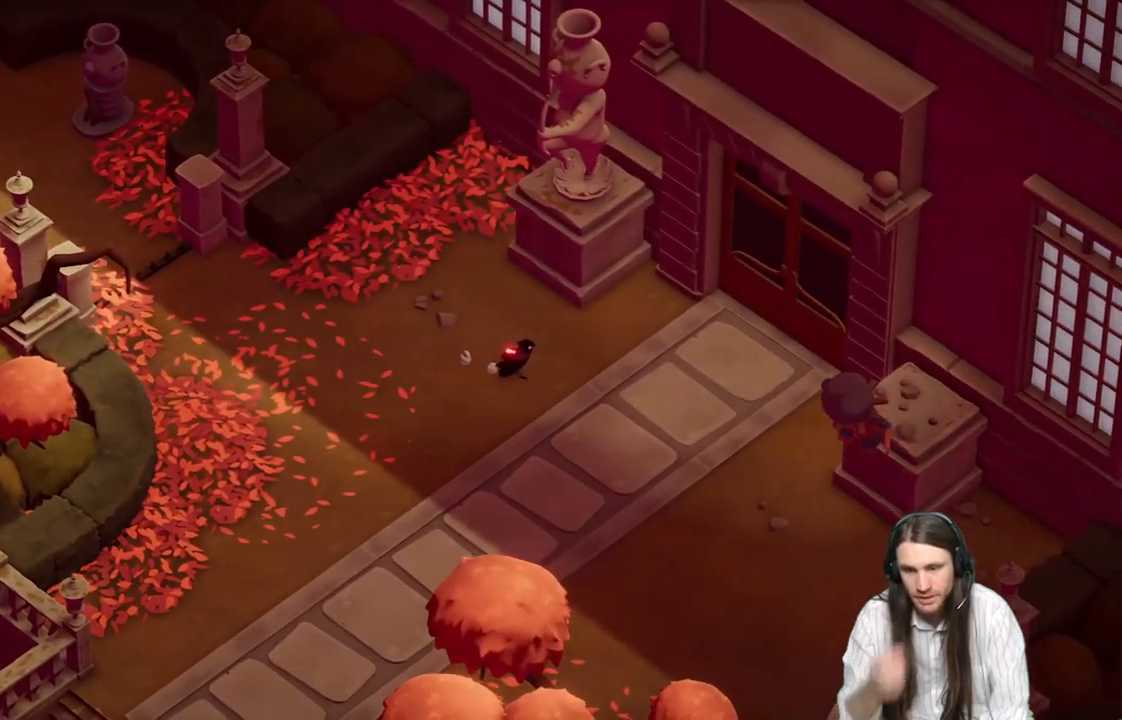
{"buttons": [], "left_stick": "center", "right_stick": "center", "events": []}
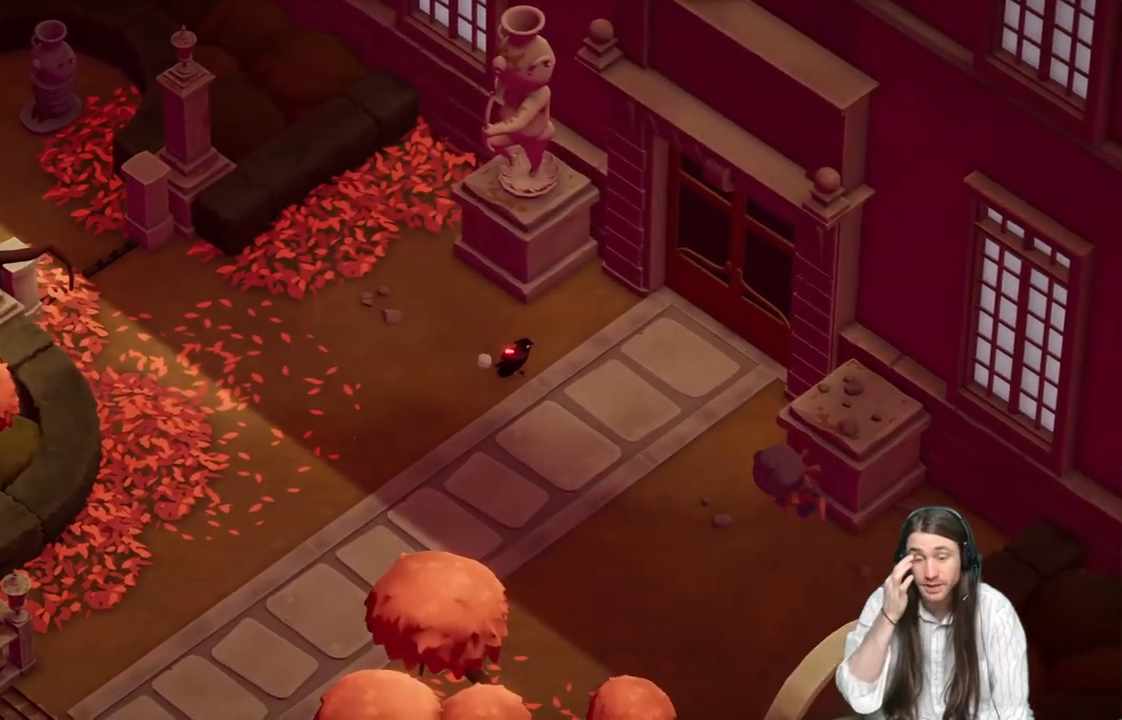
{"buttons": [], "left_stick": "center", "right_stick": "center", "events": []}
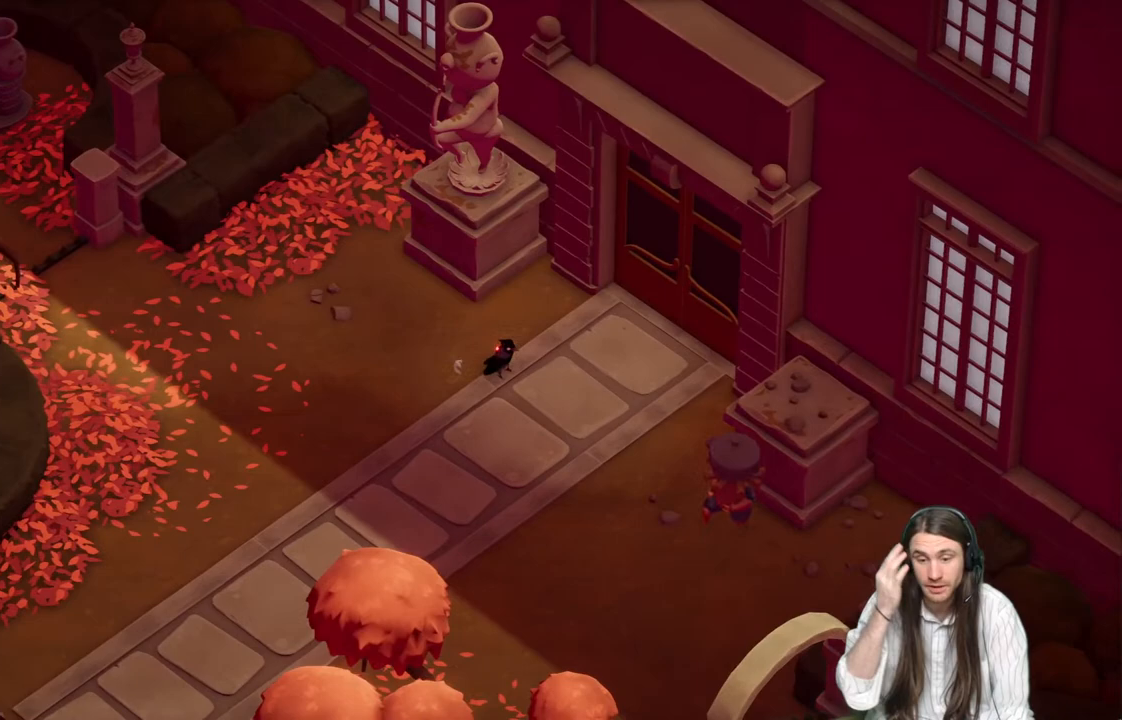
{"buttons": [], "left_stick": "center", "right_stick": "center", "events": []}
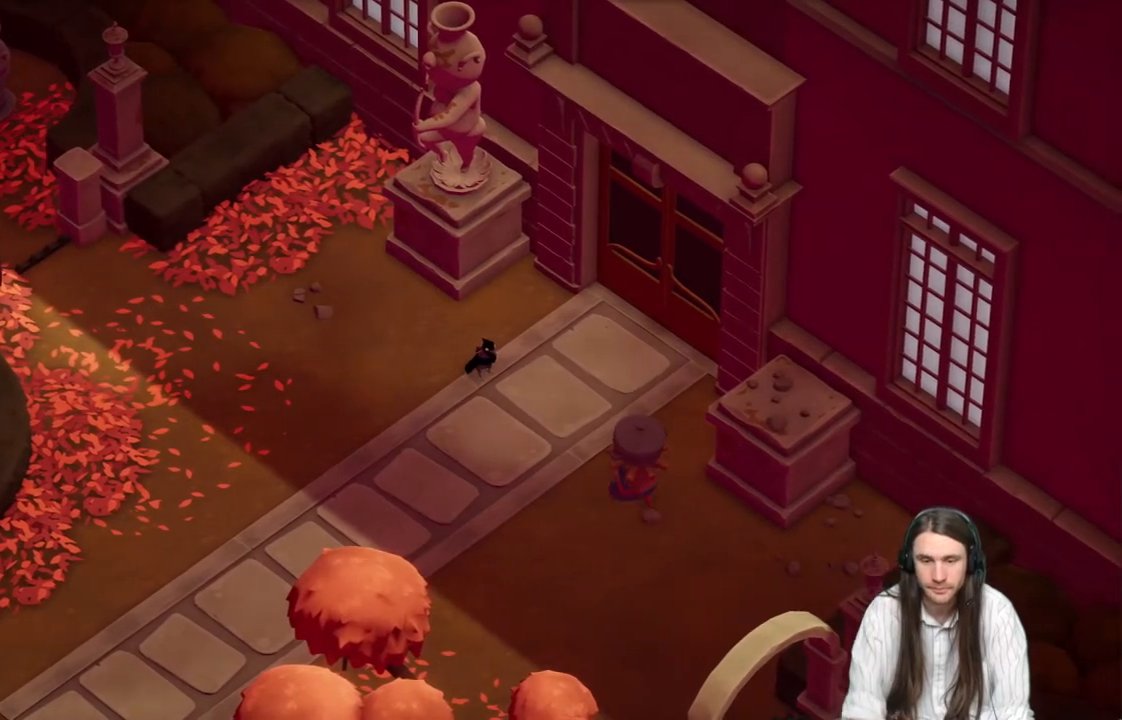
{"buttons": [], "left_stick": "center", "right_stick": "center", "events": []}
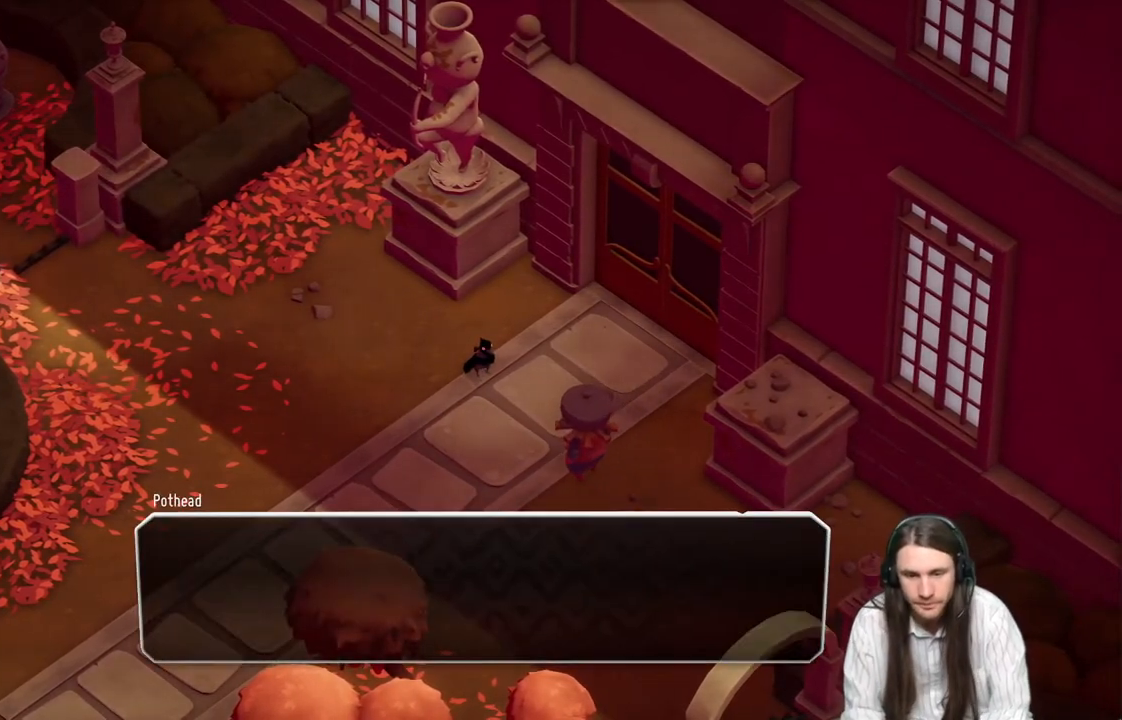
{"buttons": [], "left_stick": "center", "right_stick": "center", "events": [[283, "A", "down"], [433, "A", "up"]]}
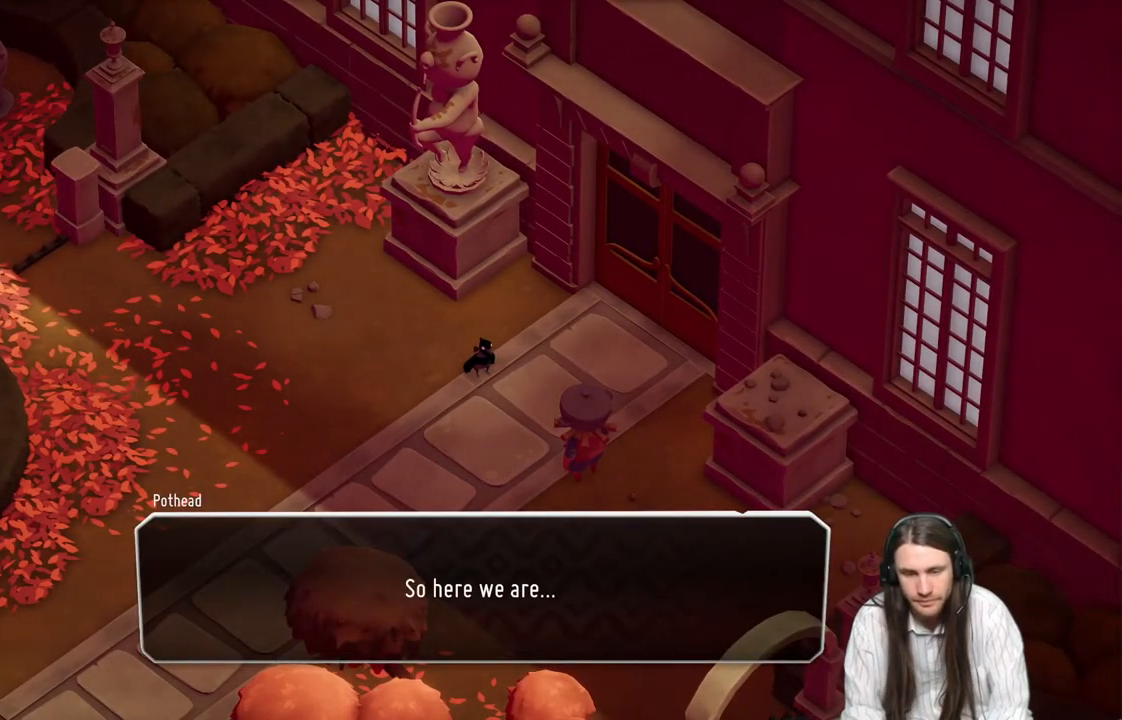
{"buttons": ["A"], "left_stick": "center", "right_stick": "center", "events": [[100, "A", "down"], [267, "A", "up"], [483, "A", "down"]]}
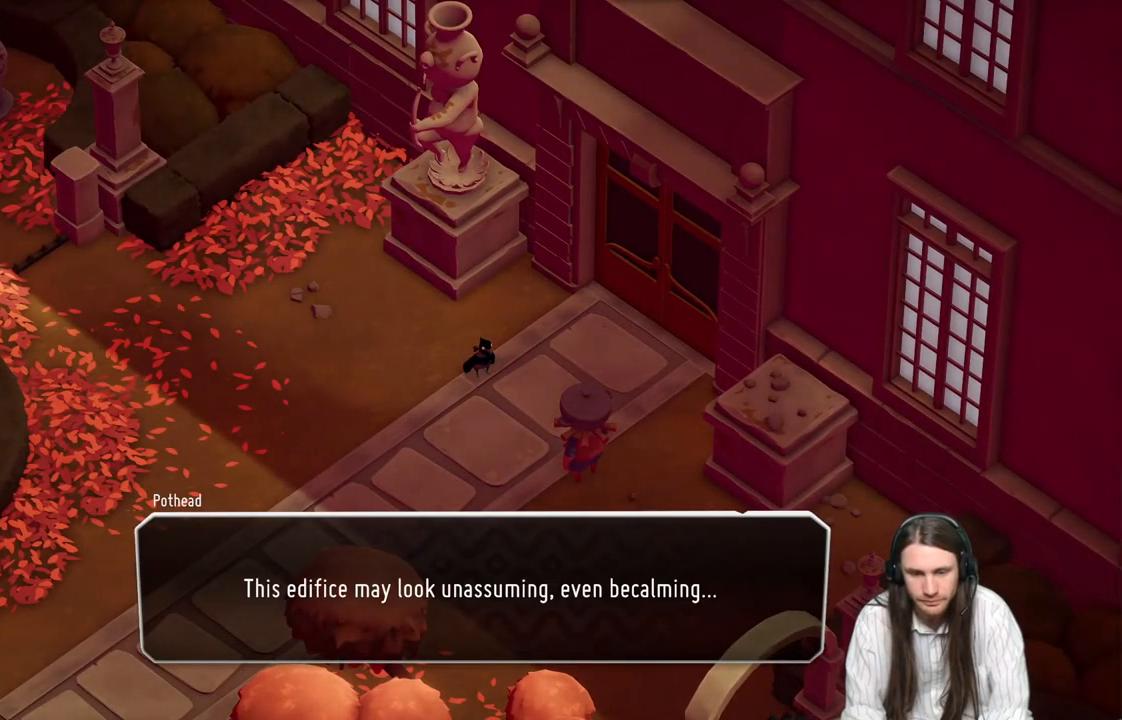
{"buttons": ["A"], "left_stick": "center", "right_stick": "center", "events": [[150, "A", "up"], [383, "A", "down"]]}
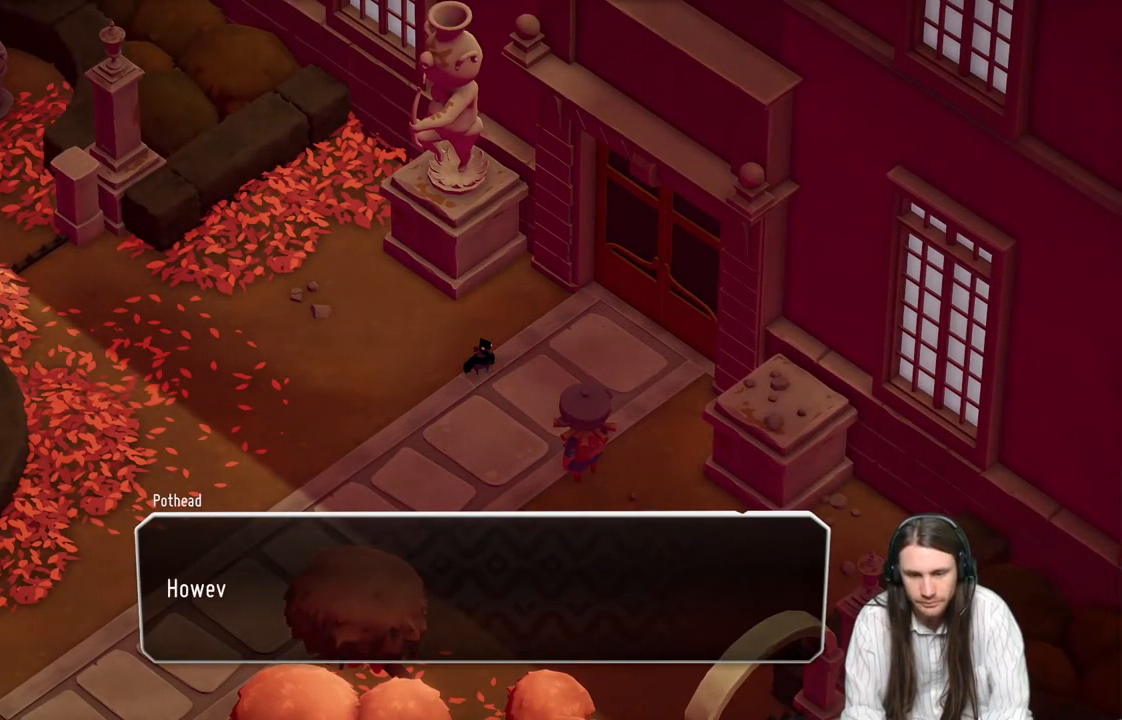
{"buttons": [], "left_stick": "center", "right_stick": "center", "events": [[50, "A", "up"], [283, "A", "down"], [467, "A", "up"]]}
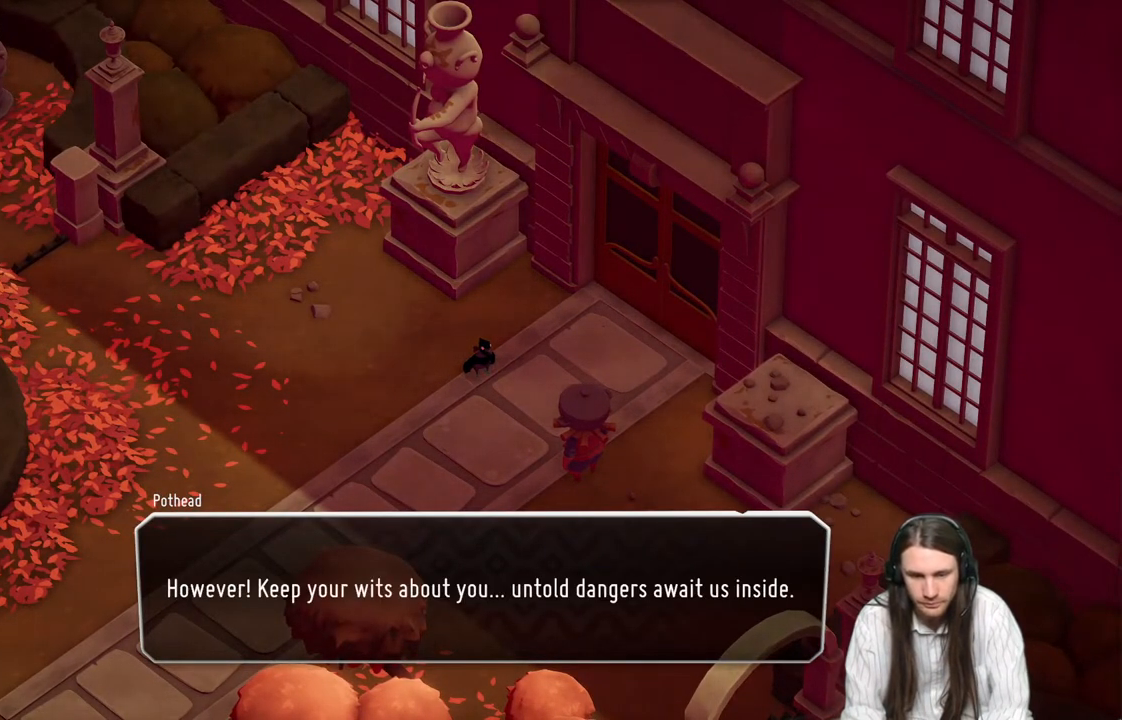
{"buttons": [], "left_stick": "center", "right_stick": "center", "events": [[333, "A", "down"], [483, "A", "up"]]}
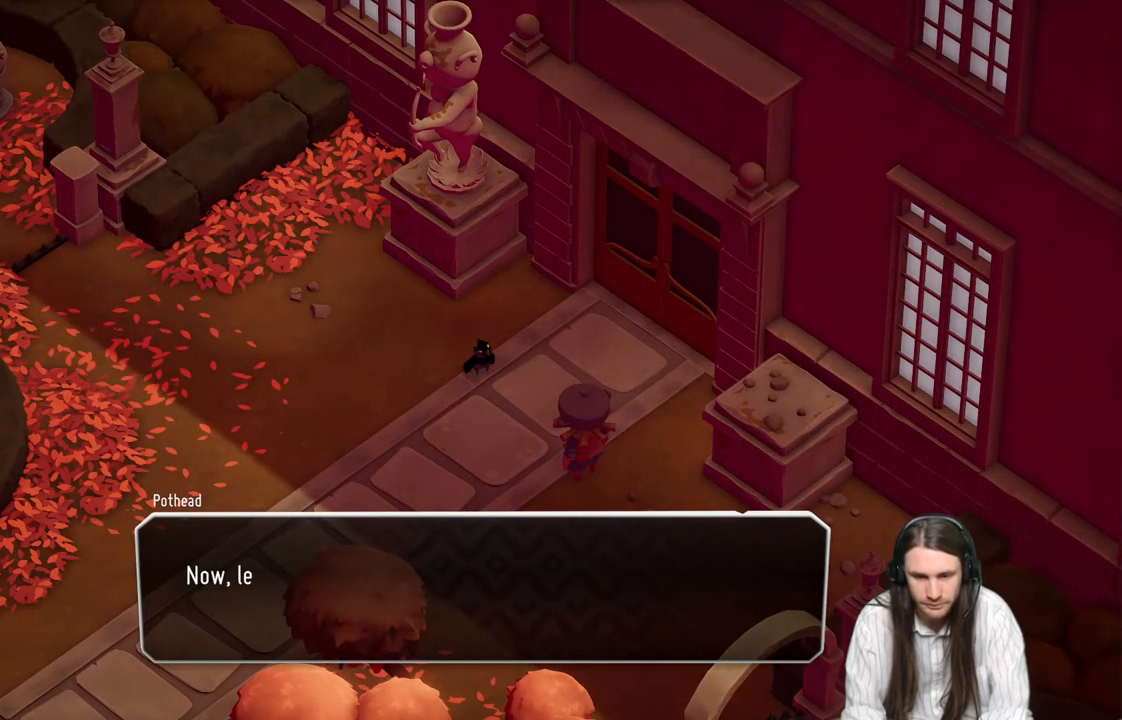
{"buttons": [], "left_stick": "down-left", "right_stick": "center", "events": [[17, "left_stick", "down-left"], [233, "A", "down"], [367, "A", "up"]]}
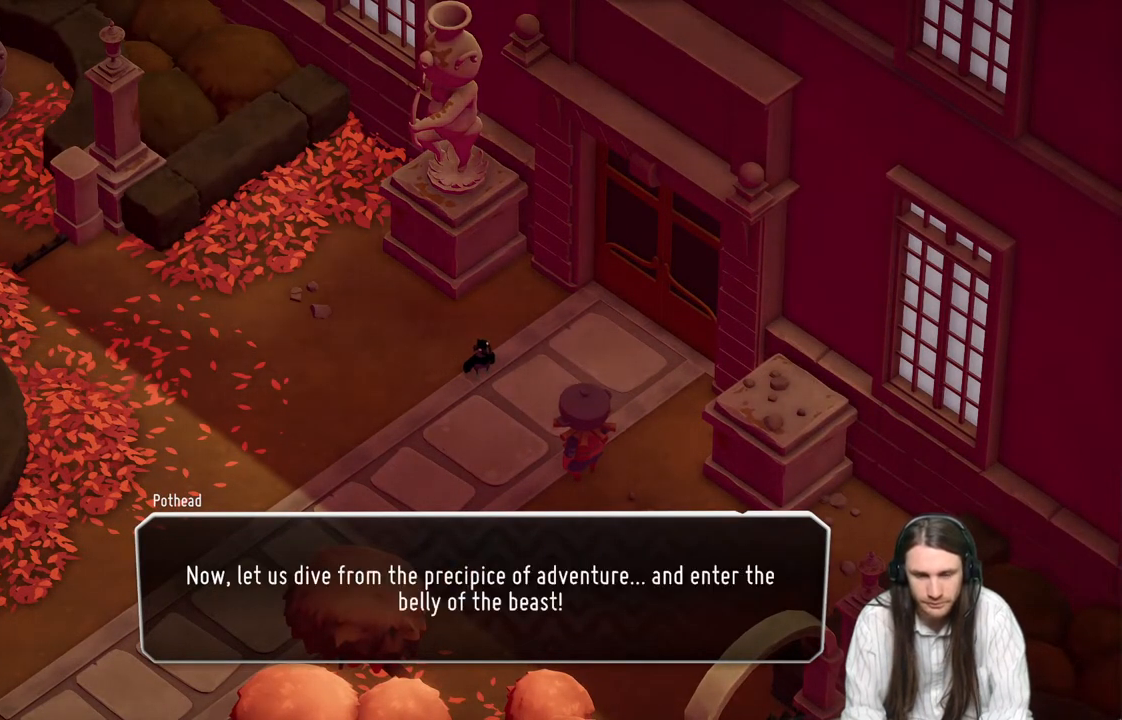
{"buttons": [], "left_stick": "down-left", "right_stick": "center", "events": [[67, "A", "down"], [183, "A", "up"], [300, "A", "down"], [417, "A", "up"]]}
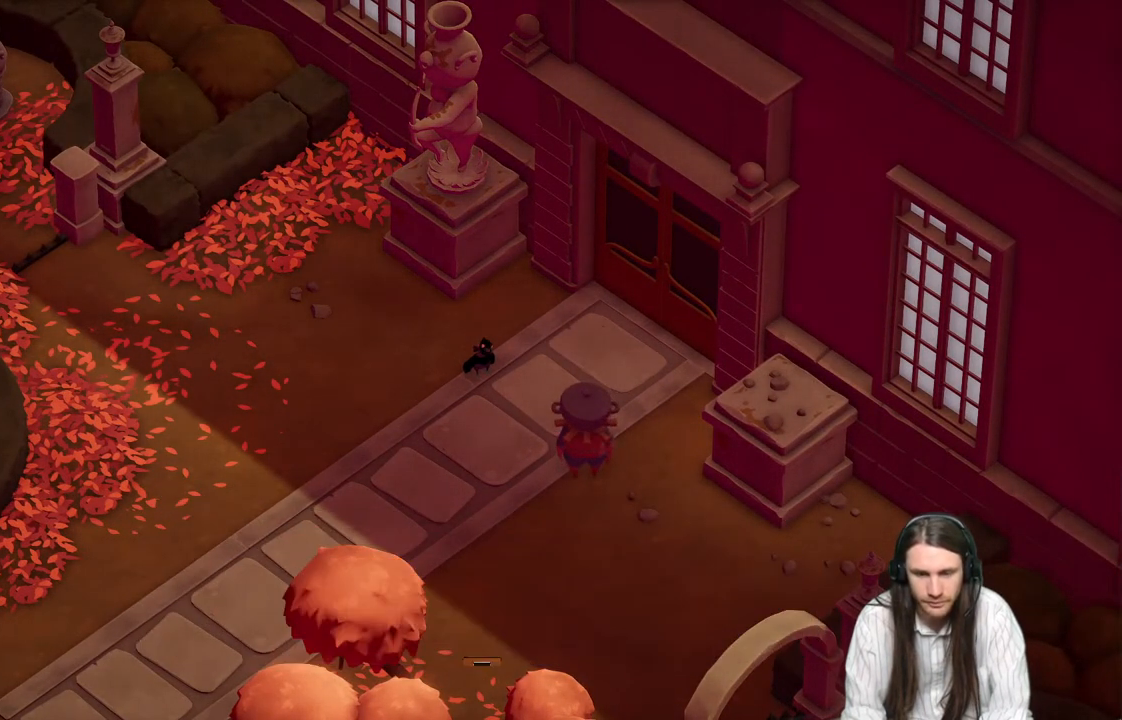
{"buttons": [], "left_stick": "down-left", "right_stick": "center", "events": []}
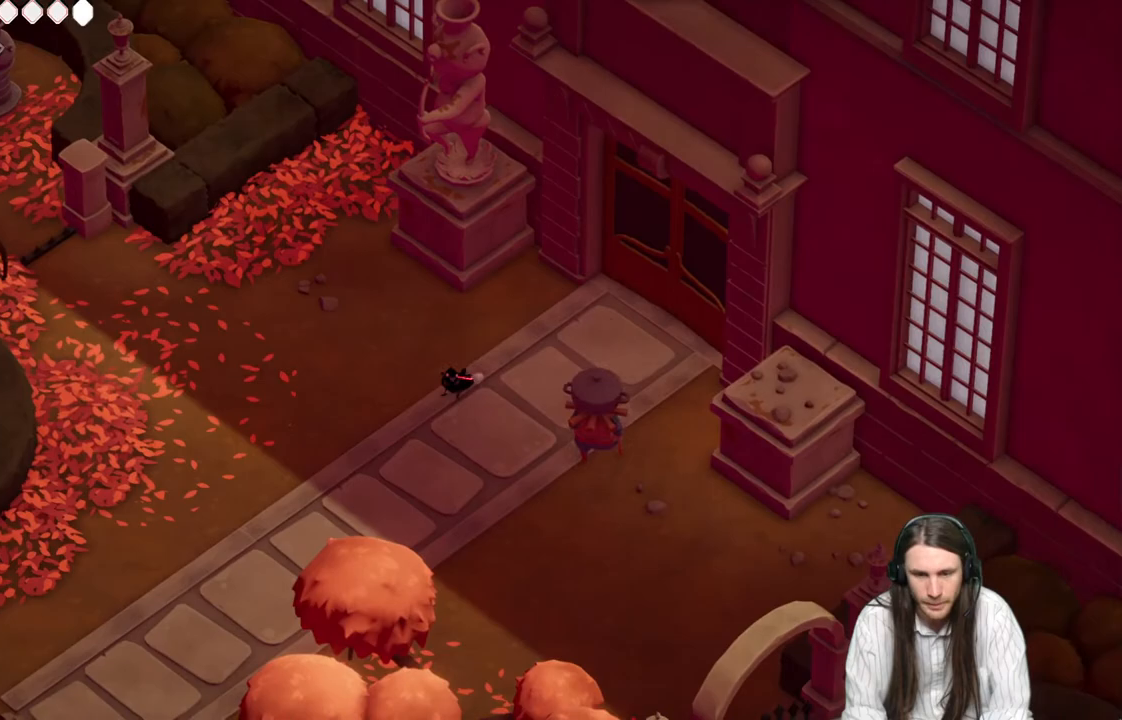
{"buttons": [], "left_stick": "down-left", "right_stick": "center", "events": [[333, "B", "down"], [500, "B", "up"]]}
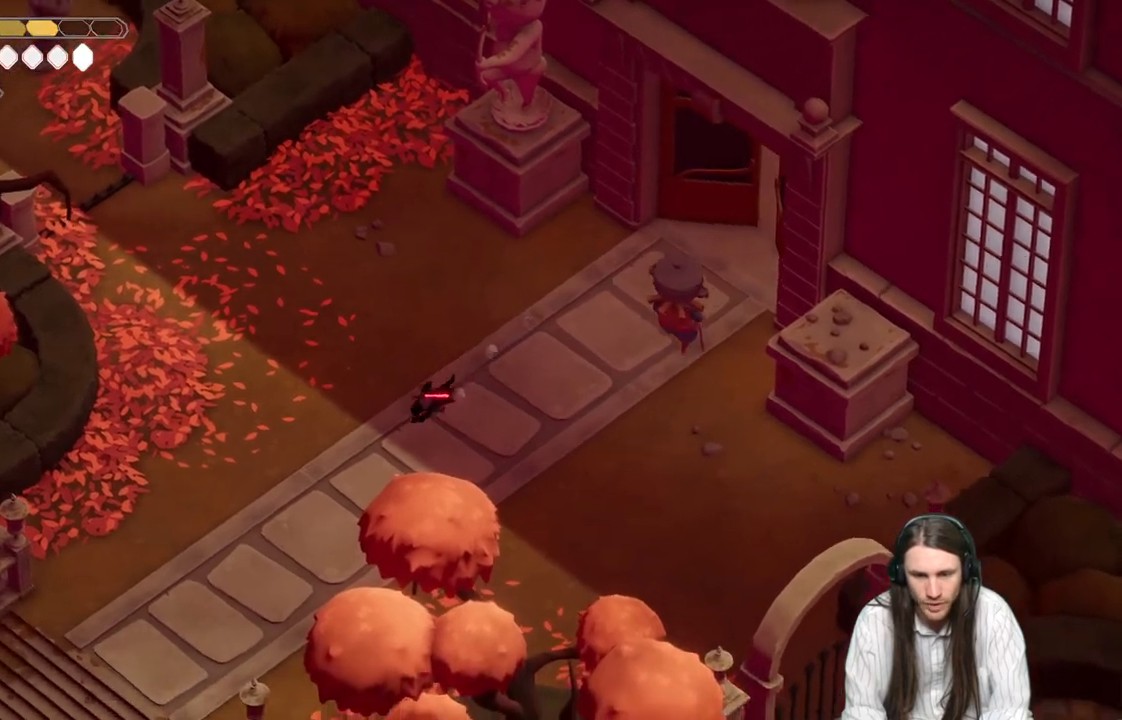
{"buttons": [], "left_stick": "down-left", "right_stick": "center", "events": []}
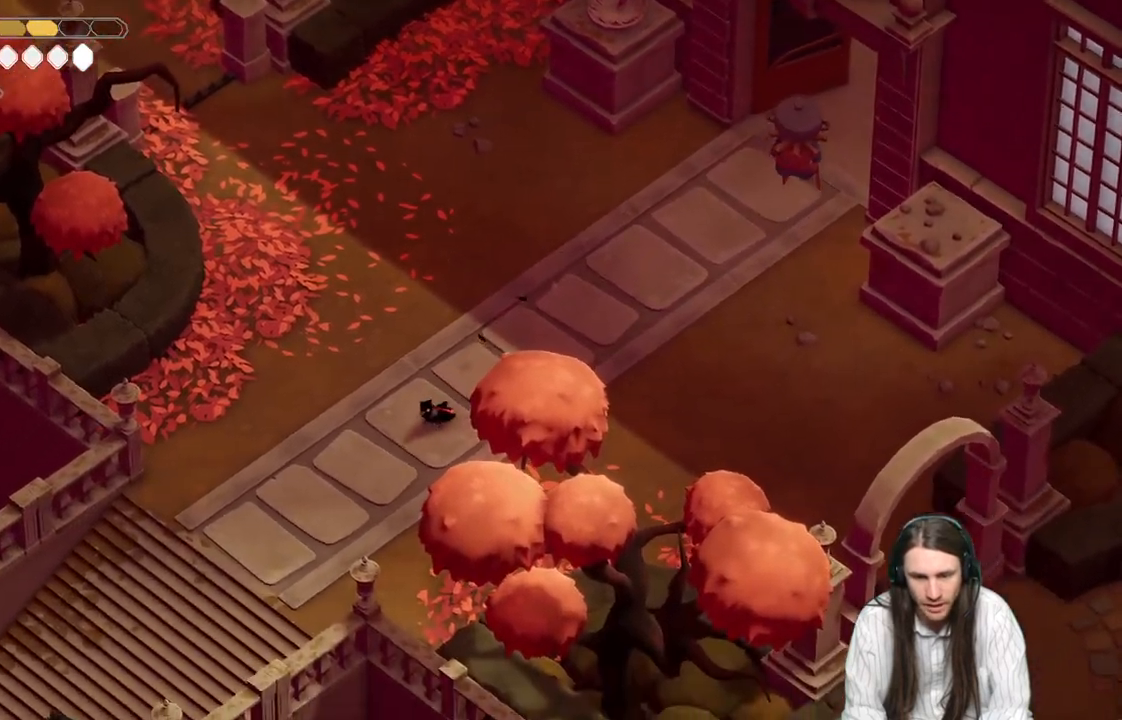
{"buttons": [], "left_stick": "down-left", "right_stick": "center", "events": [[167, "B", "down"], [317, "B", "up"]]}
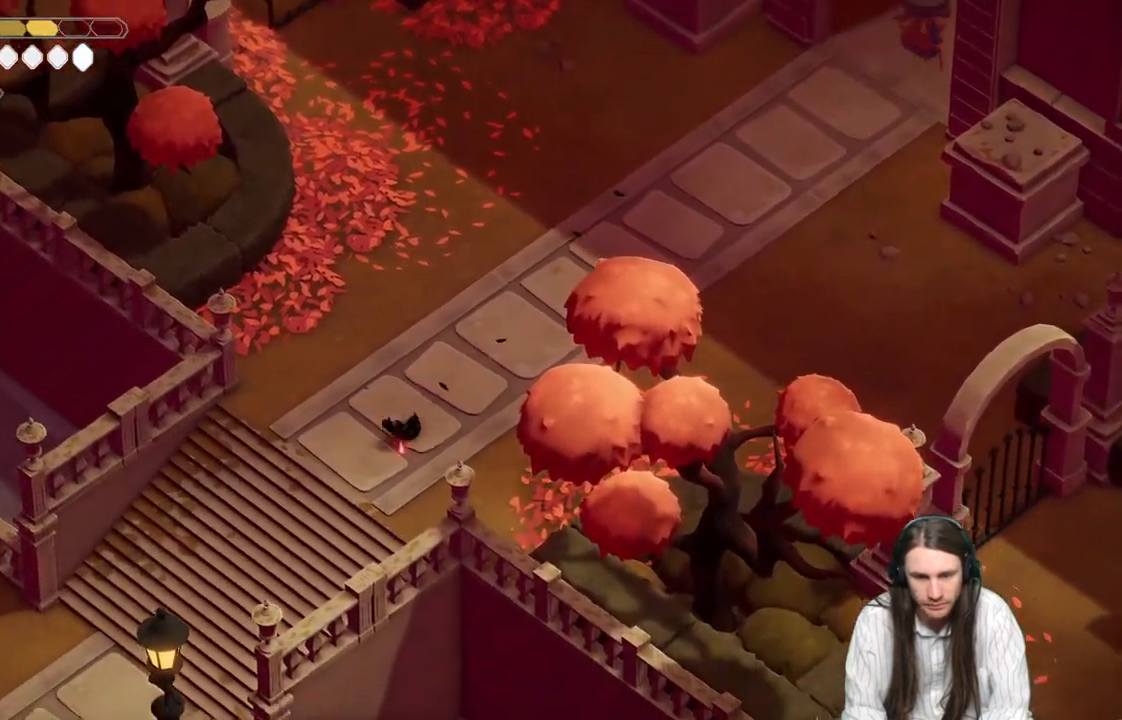
{"buttons": [], "left_stick": "down-left", "right_stick": "center", "events": []}
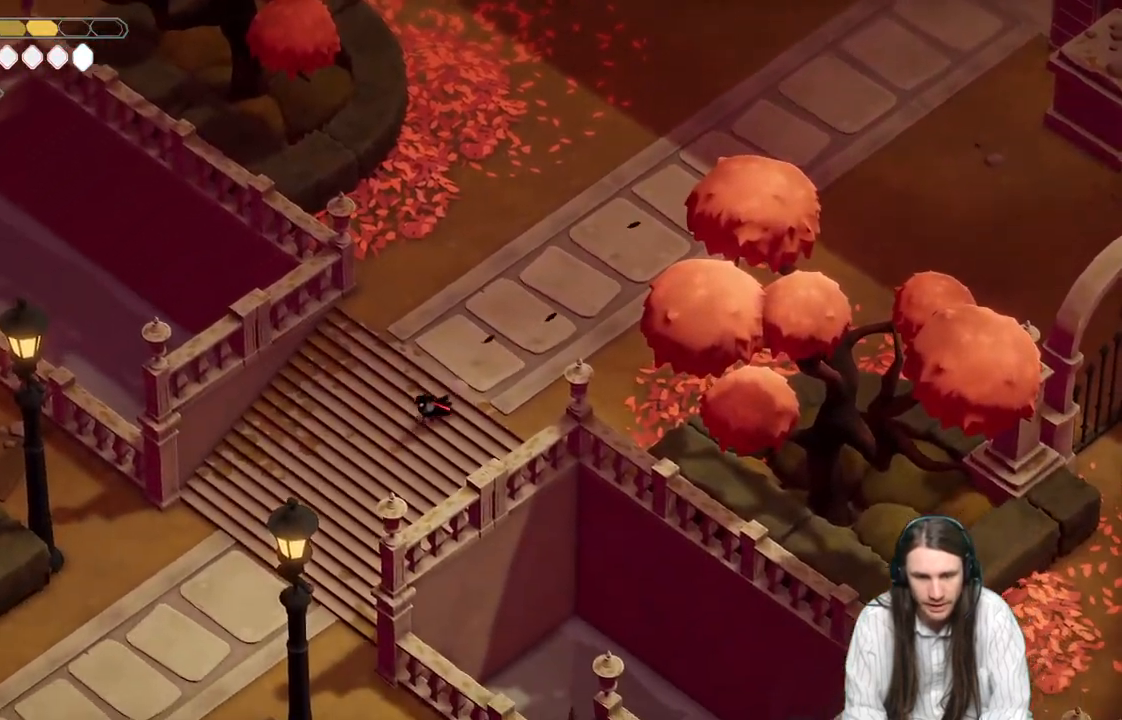
{"buttons": [], "left_stick": "down-left", "right_stick": "center", "events": [[50, "B", "down"], [233, "B", "up"]]}
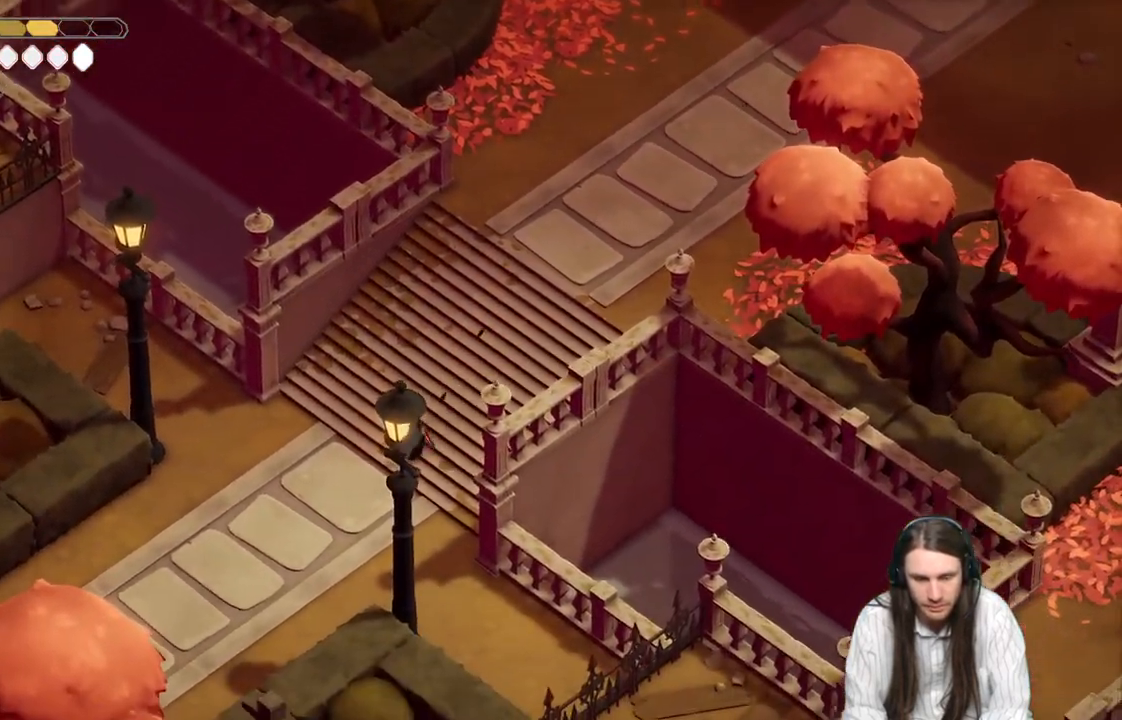
{"buttons": [], "left_stick": "down-left", "right_stick": "center", "events": []}
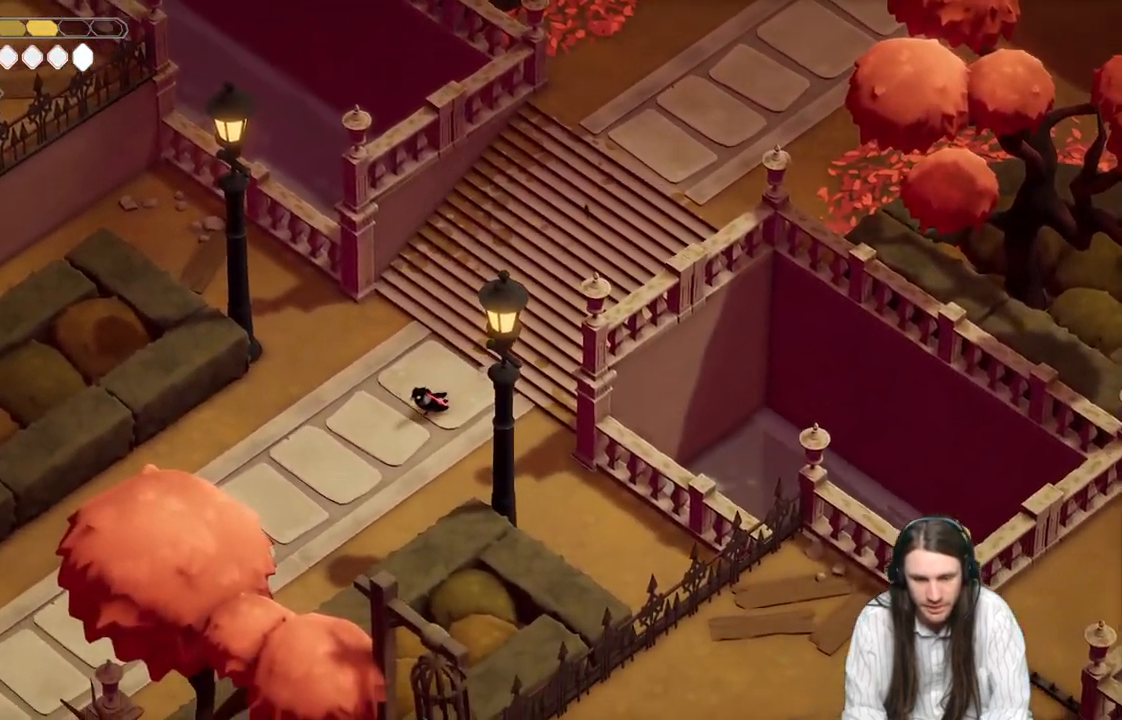
{"buttons": [], "left_stick": "down-left", "right_stick": "center", "events": [[50, "B", "down"], [250, "B", "up"]]}
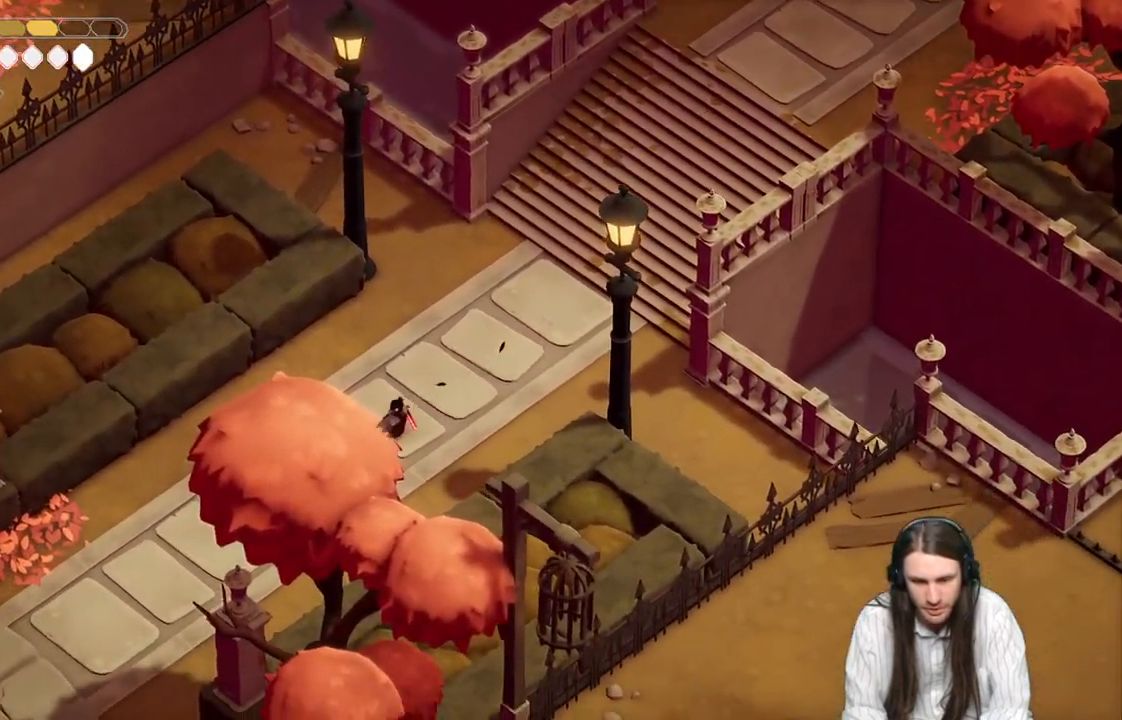
{"buttons": ["B"], "left_stick": "down-left", "right_stick": "center", "events": [[400, "B", "down"]]}